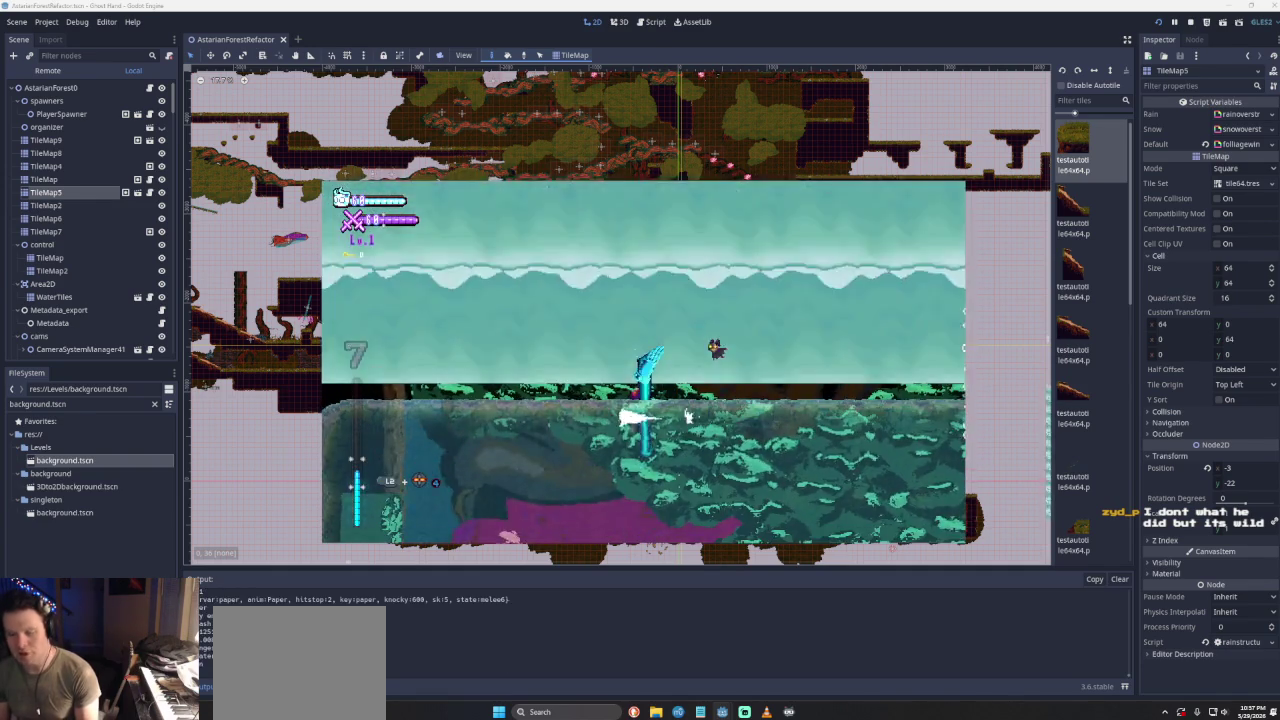
Gameplay with a controller (PlayStation layout); each line is a JSON object with the inputs held at the frame after it. "events" lists button and stick changes between this image and that frame as [ms after this image, input, new state], when the widget could be followed in between. Not read: L3 R3.
{"buttons": ["SQUARE"], "left_stick": "up", "right_stick": "center", "events": [[367, "left_stick", "center"], [467, "left_stick", "up"]]}
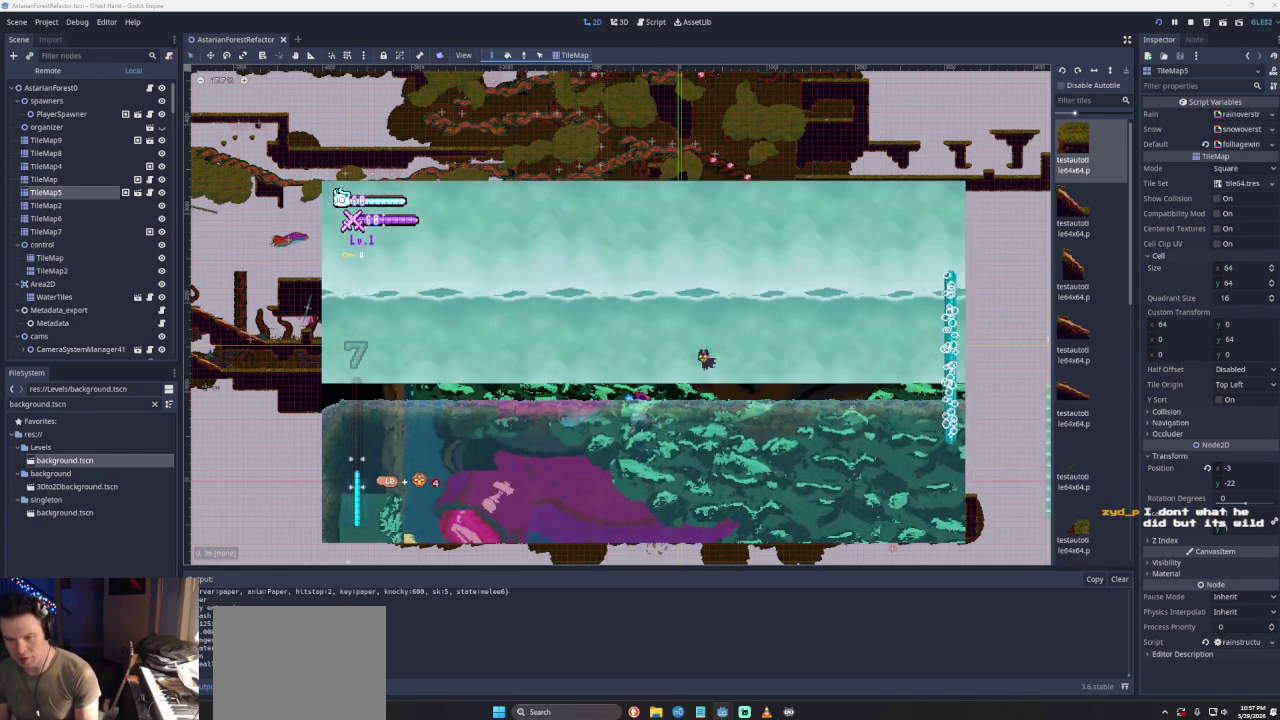
{"buttons": [], "left_stick": "up-left", "right_stick": "center", "events": [[100, "SQUARE", "up"], [300, "left_stick", "up-left"]]}
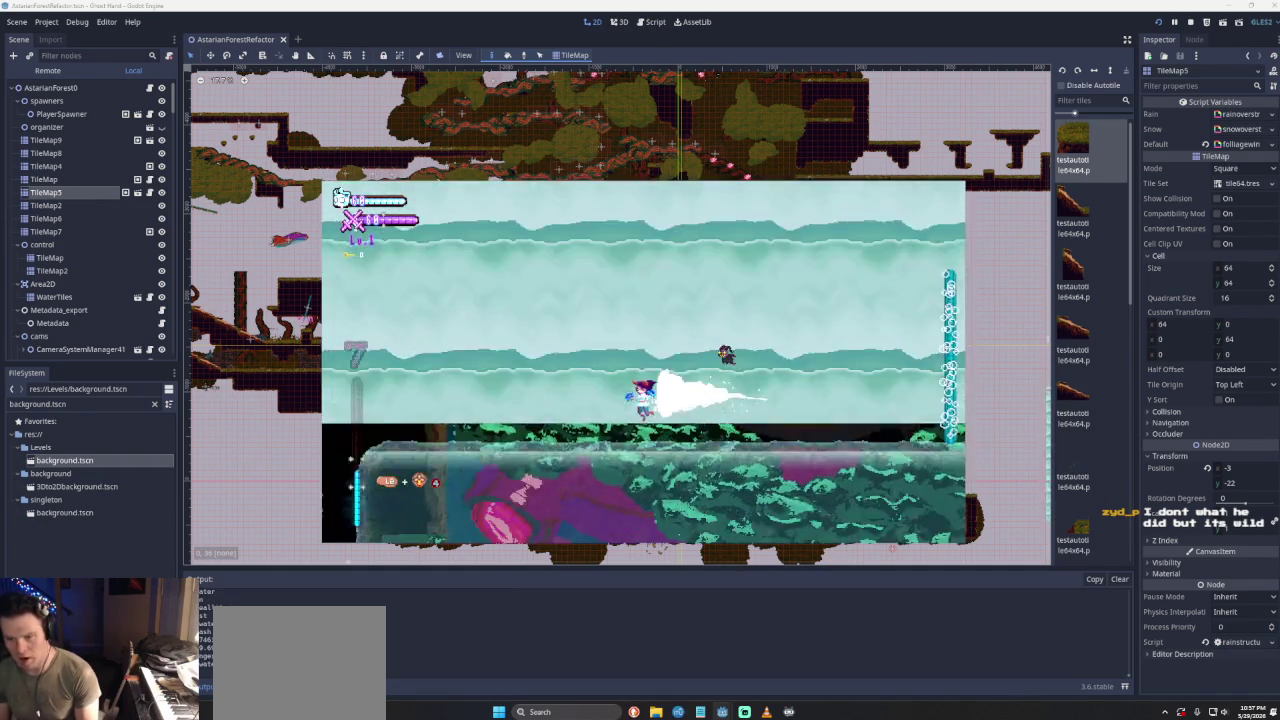
{"buttons": [], "left_stick": "up-left", "right_stick": "center", "events": [[100, "CROSS", "down"], [467, "CROSS", "up"]]}
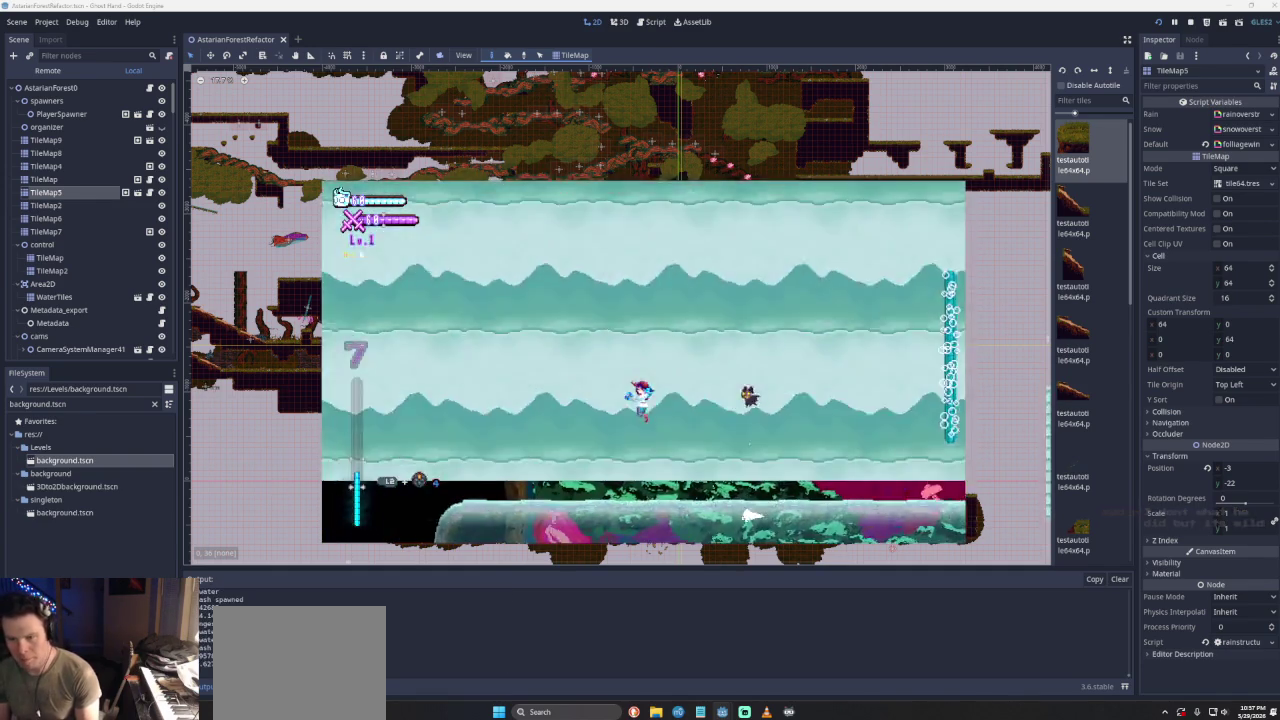
{"buttons": [], "left_stick": "left", "right_stick": "center", "events": [[67, "CROSS", "down"], [333, "CROSS", "up"], [467, "left_stick", "left"]]}
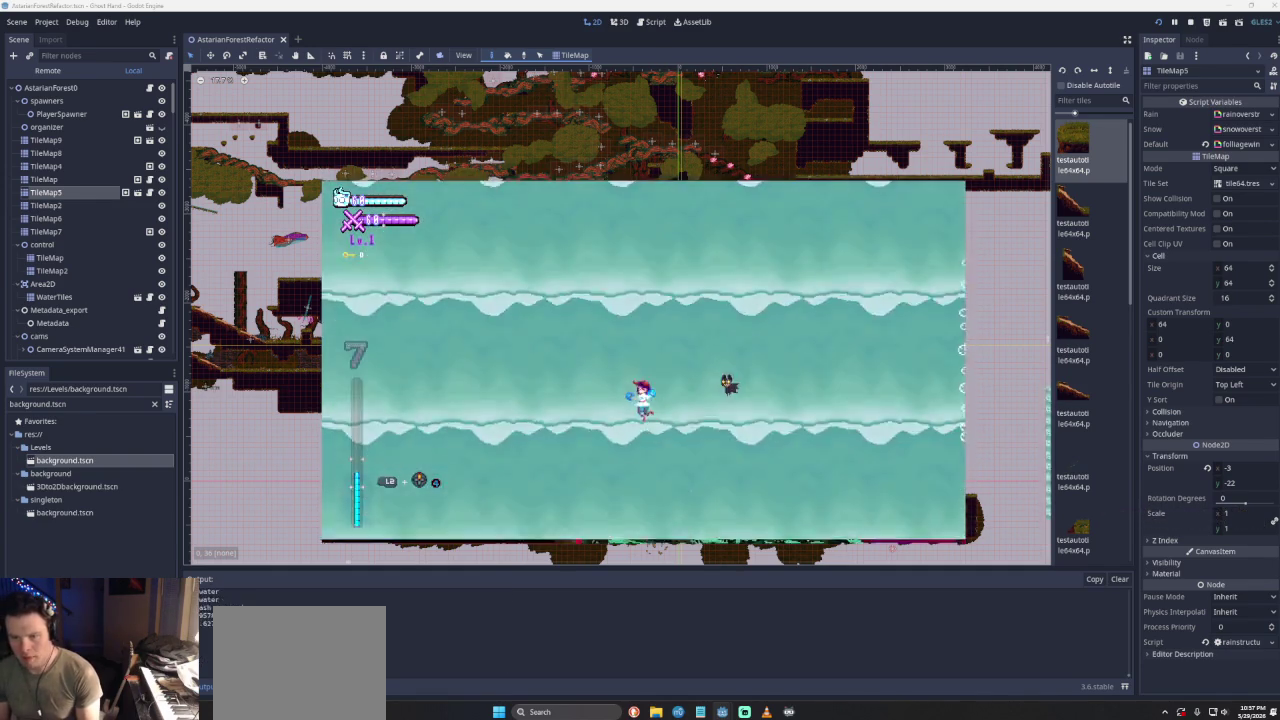
{"buttons": ["CROSS"], "left_stick": "left", "right_stick": "center", "events": [[233, "CROSS", "down"]]}
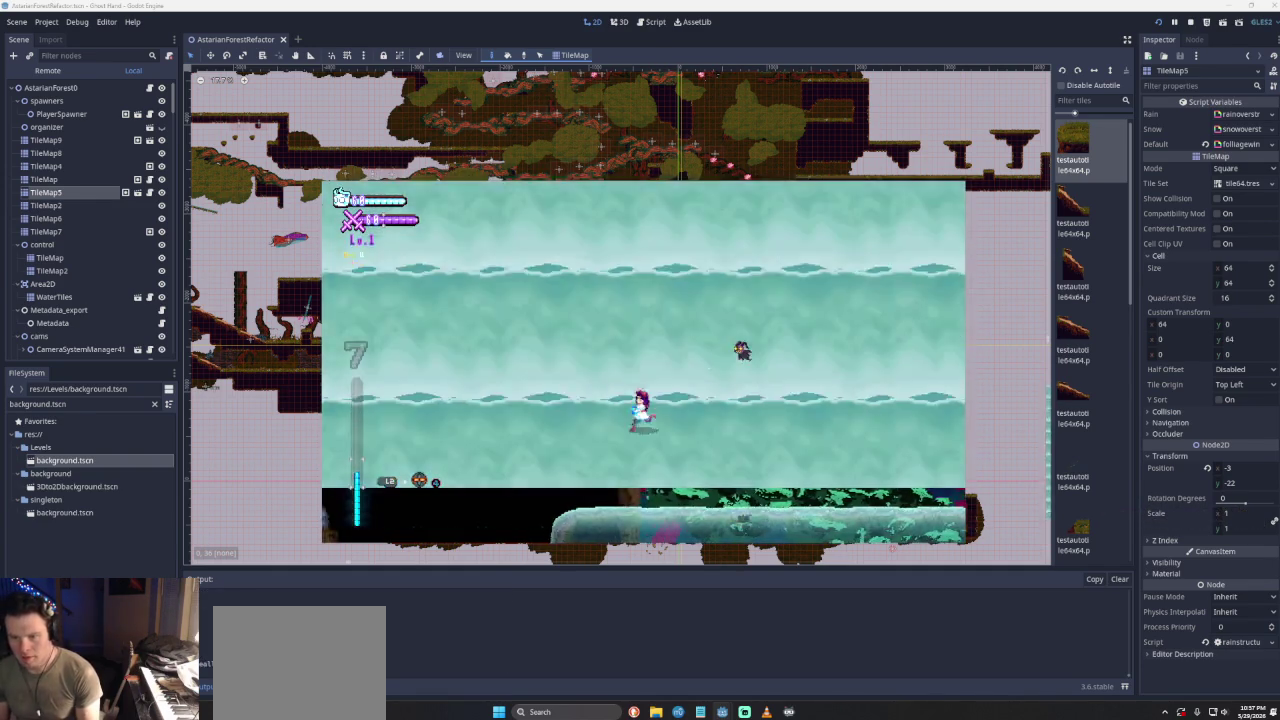
{"buttons": ["CROSS"], "left_stick": "right", "right_stick": "center", "events": [[33, "left_stick", "center"], [67, "CROSS", "up"], [167, "left_stick", "right"], [467, "CROSS", "down"]]}
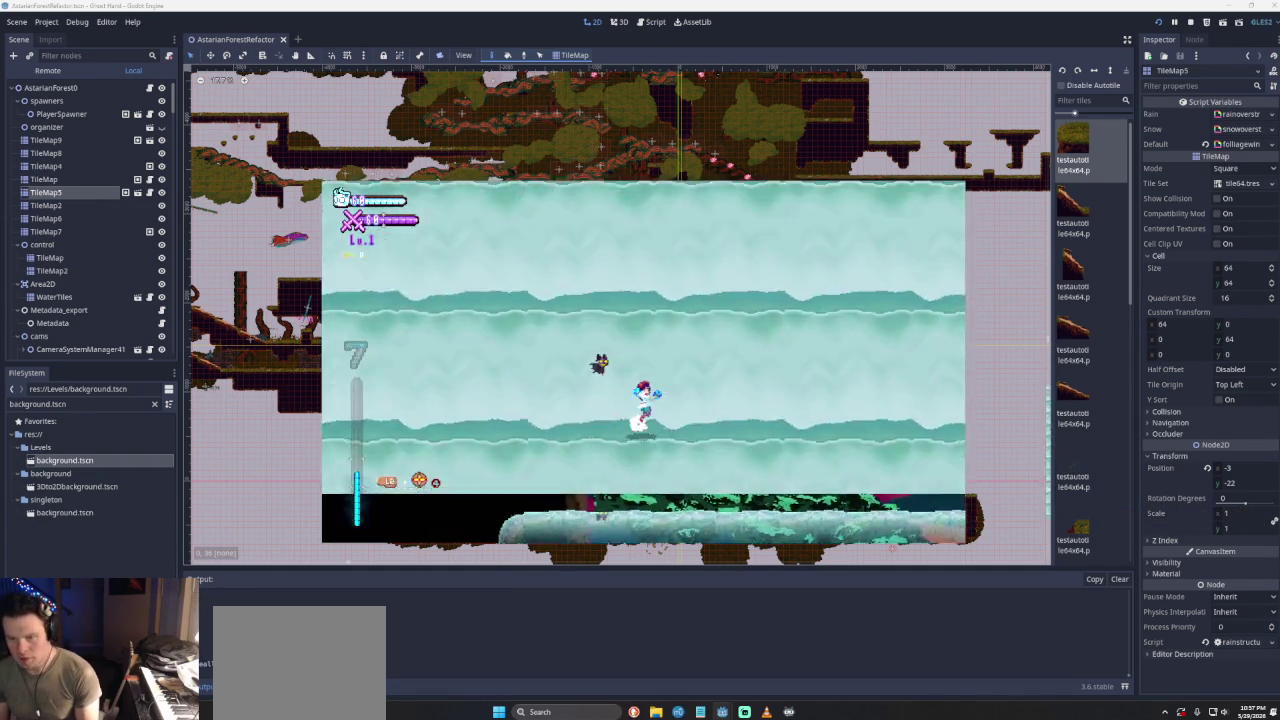
{"buttons": ["CROSS"], "left_stick": "left", "right_stick": "center", "events": [[233, "left_stick", "center"], [300, "CROSS", "up"], [333, "left_stick", "left"], [367, "CROSS", "down"]]}
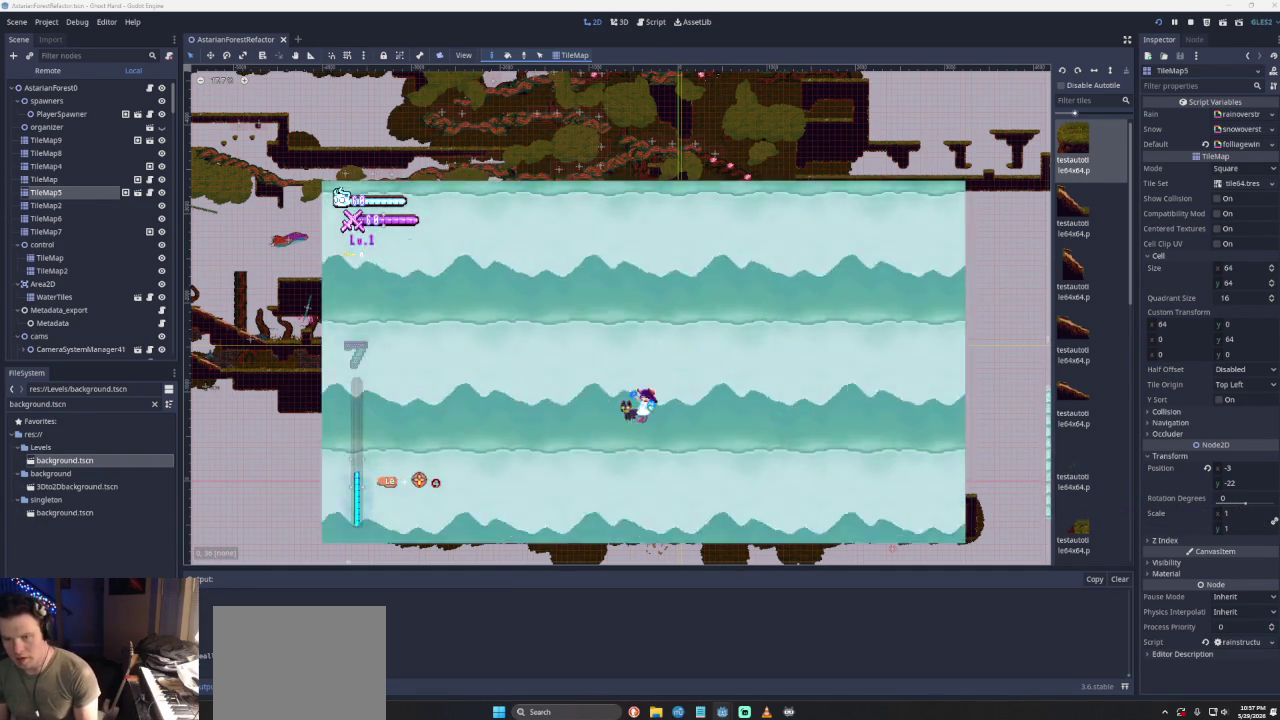
{"buttons": ["CROSS"], "left_stick": "left", "right_stick": "center", "events": [[367, "CROSS", "up"], [500, "CROSS", "down"]]}
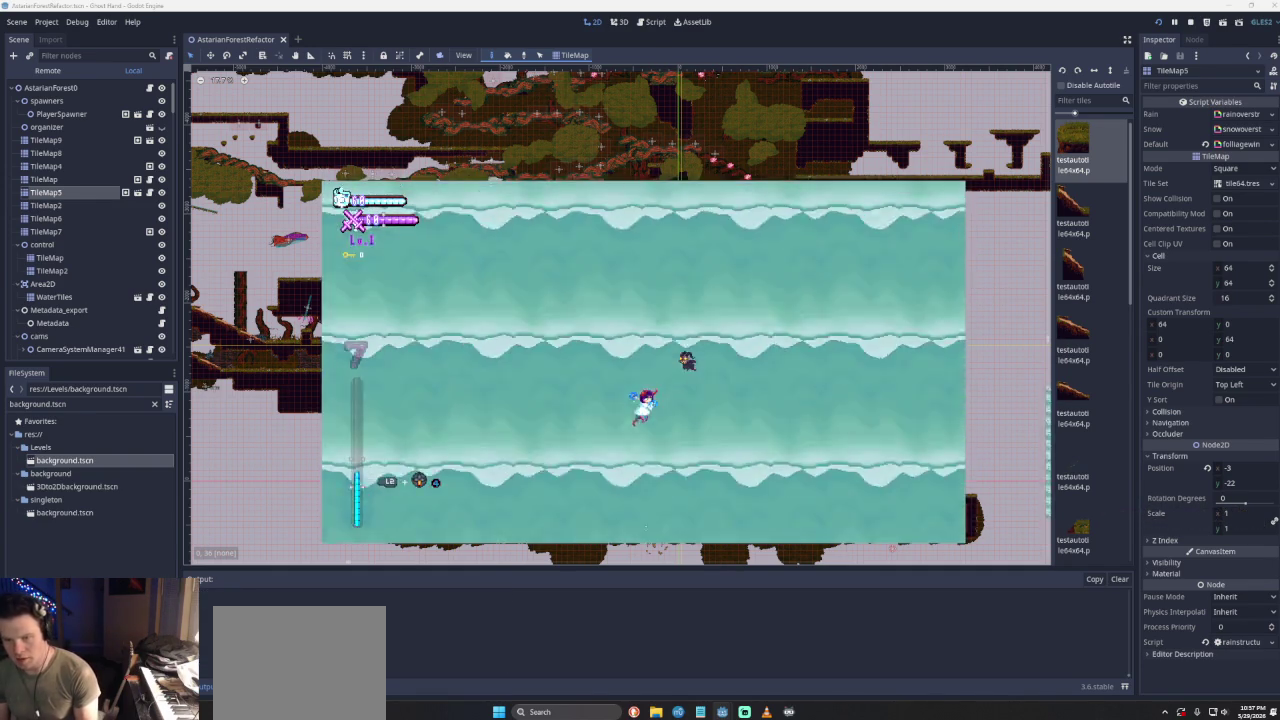
{"buttons": ["CROSS"], "left_stick": "center", "right_stick": "center", "events": [[267, "left_stick", "center"]]}
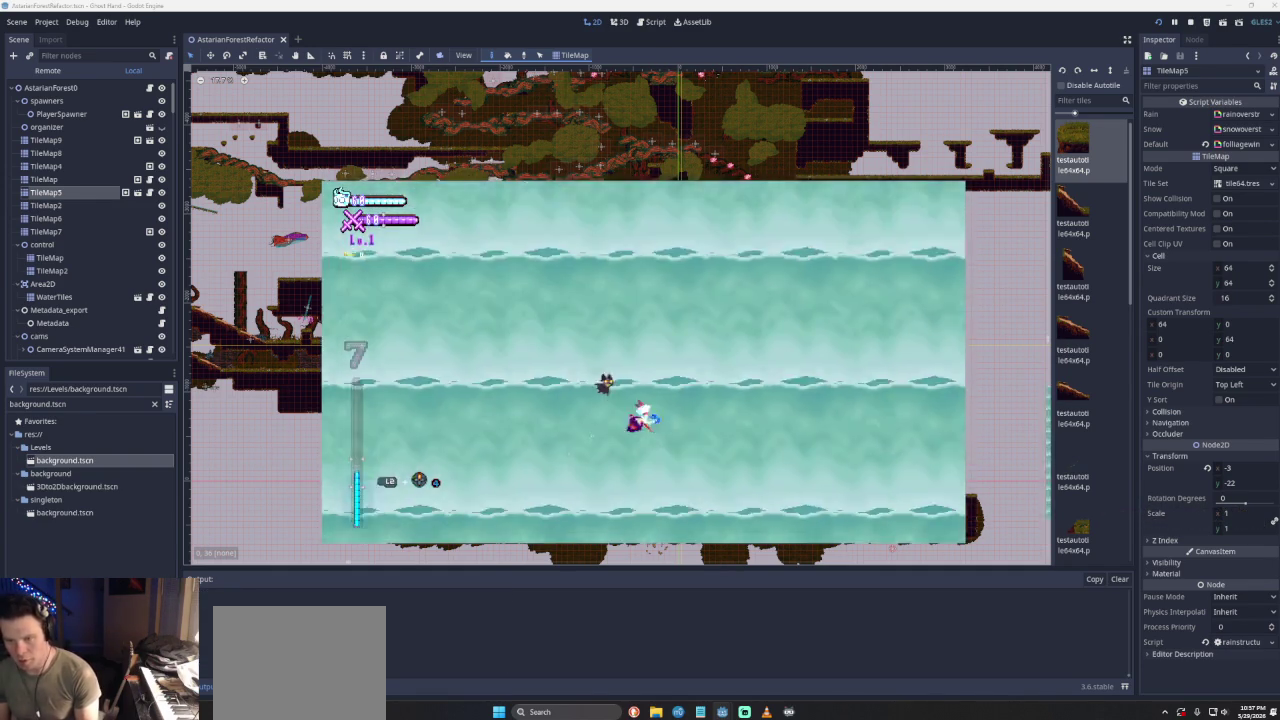
{"buttons": ["CROSS"], "left_stick": "center", "right_stick": "center", "events": [[300, "CROSS", "up"], [367, "CROSS", "down"]]}
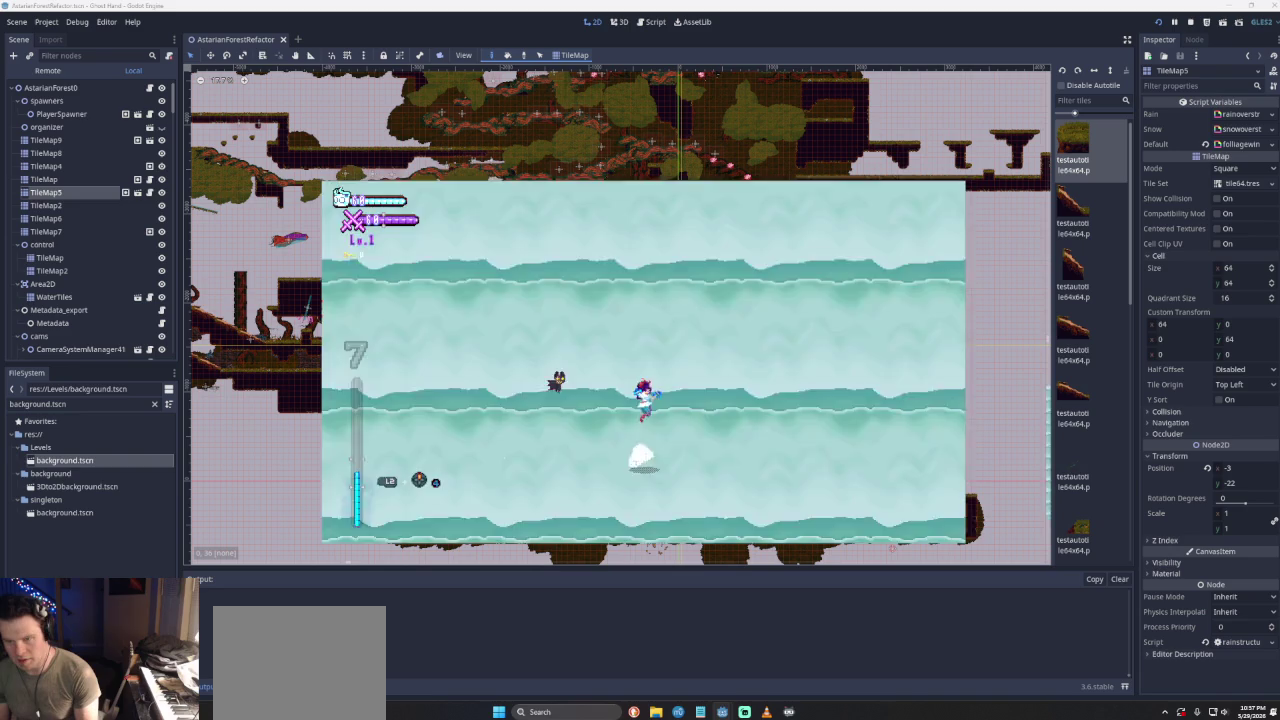
{"buttons": ["CROSS"], "left_stick": "left", "right_stick": "center", "events": [[100, "left_stick", "left"], [267, "CROSS", "up"], [333, "CROSS", "down"]]}
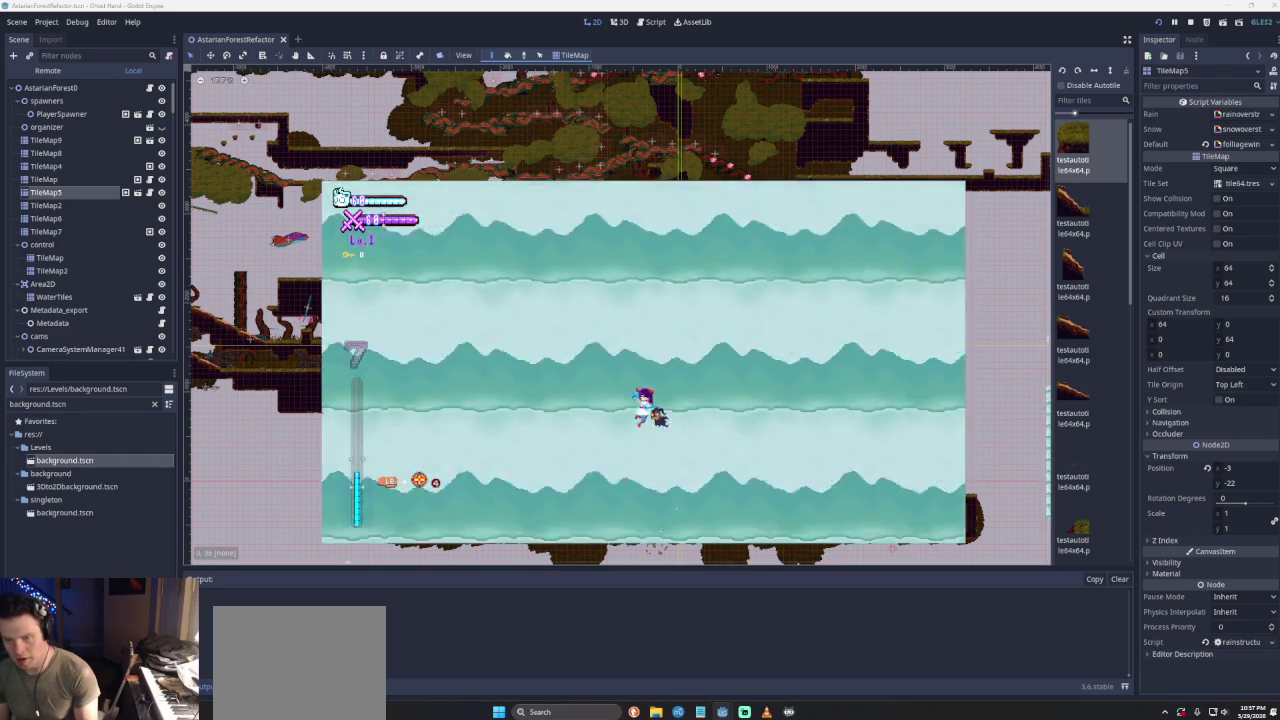
{"buttons": ["CROSS"], "left_stick": "left", "right_stick": "center", "events": [[400, "CROSS", "up"], [467, "CROSS", "down"]]}
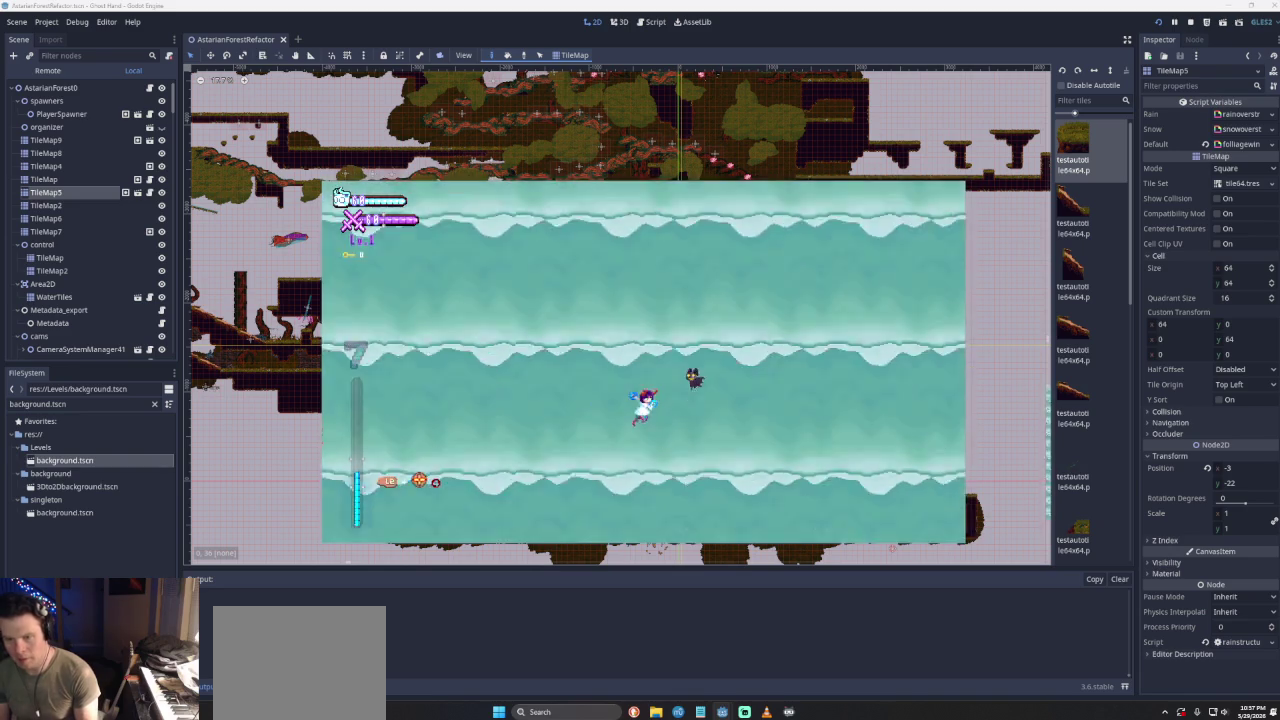
{"buttons": ["CROSS"], "left_stick": "center", "right_stick": "center", "events": [[100, "left_stick", "center"]]}
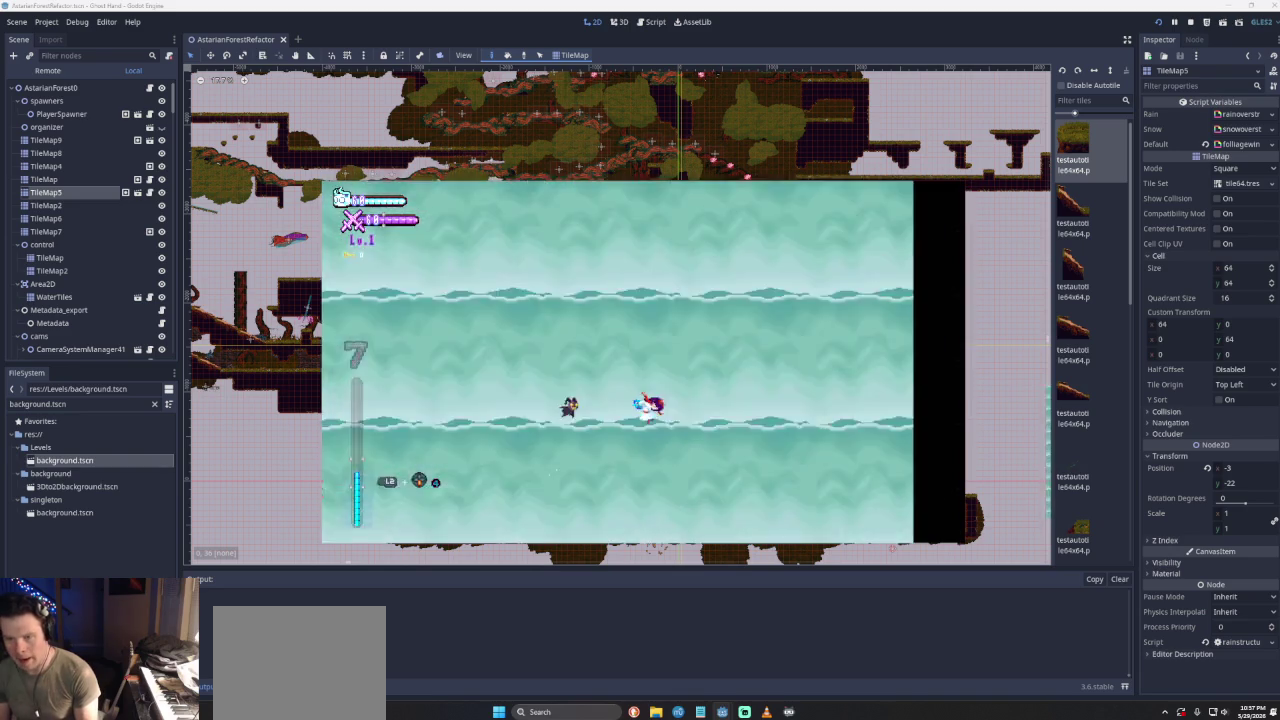
{"buttons": [], "left_stick": "center", "right_stick": "center", "events": [[367, "CROSS", "up"]]}
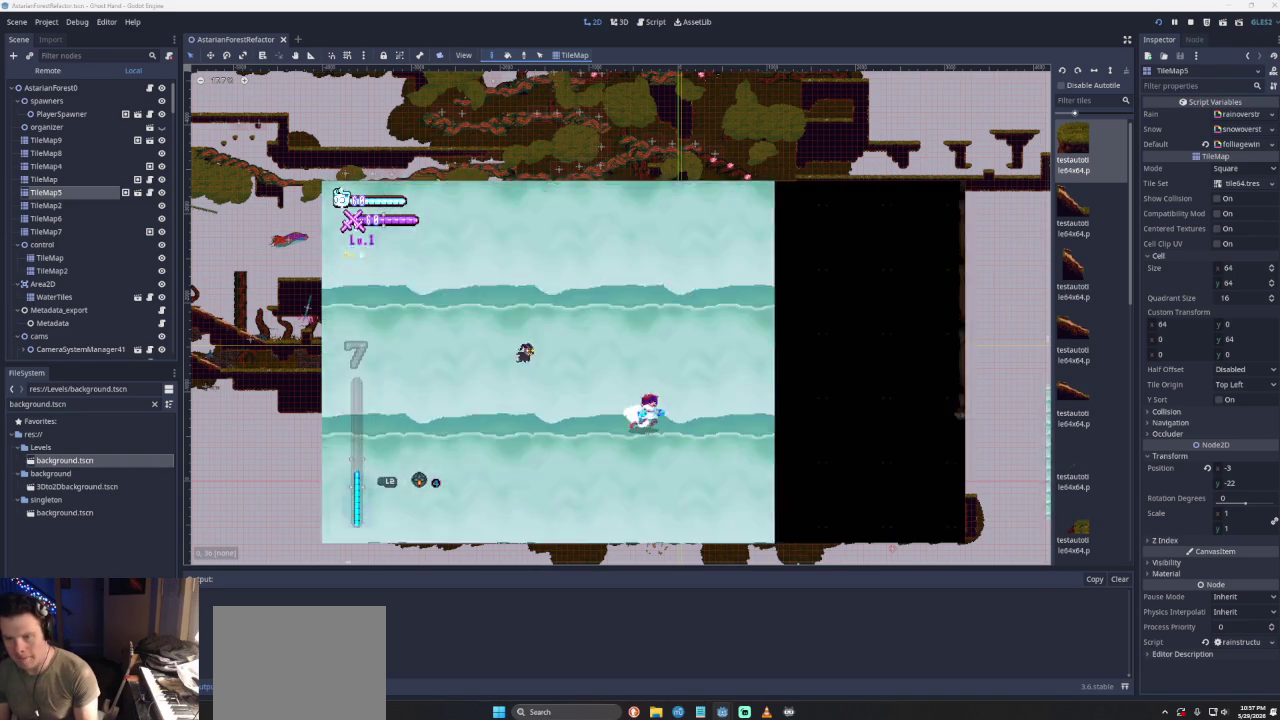
{"buttons": ["CROSS"], "left_stick": "left", "right_stick": "center", "events": [[133, "left_stick", "left"], [333, "CROSS", "down"]]}
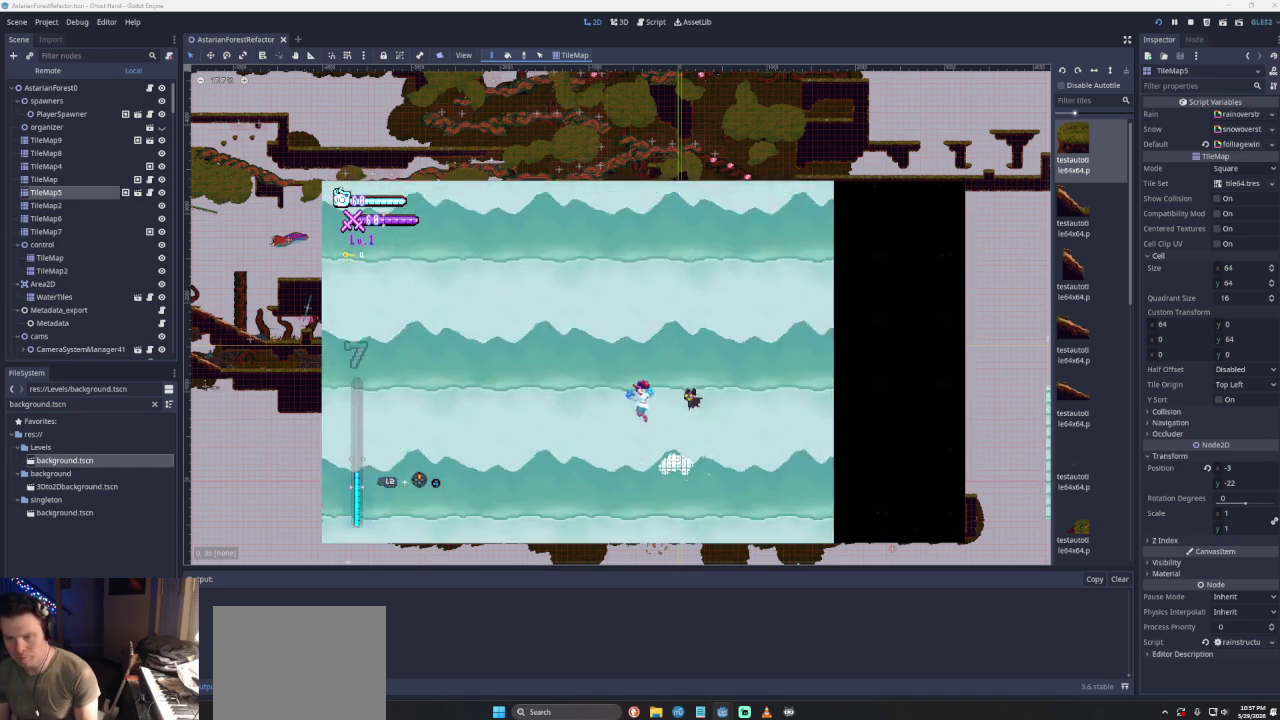
{"buttons": [], "left_stick": "left", "right_stick": "center", "events": [[433, "CROSS", "up"]]}
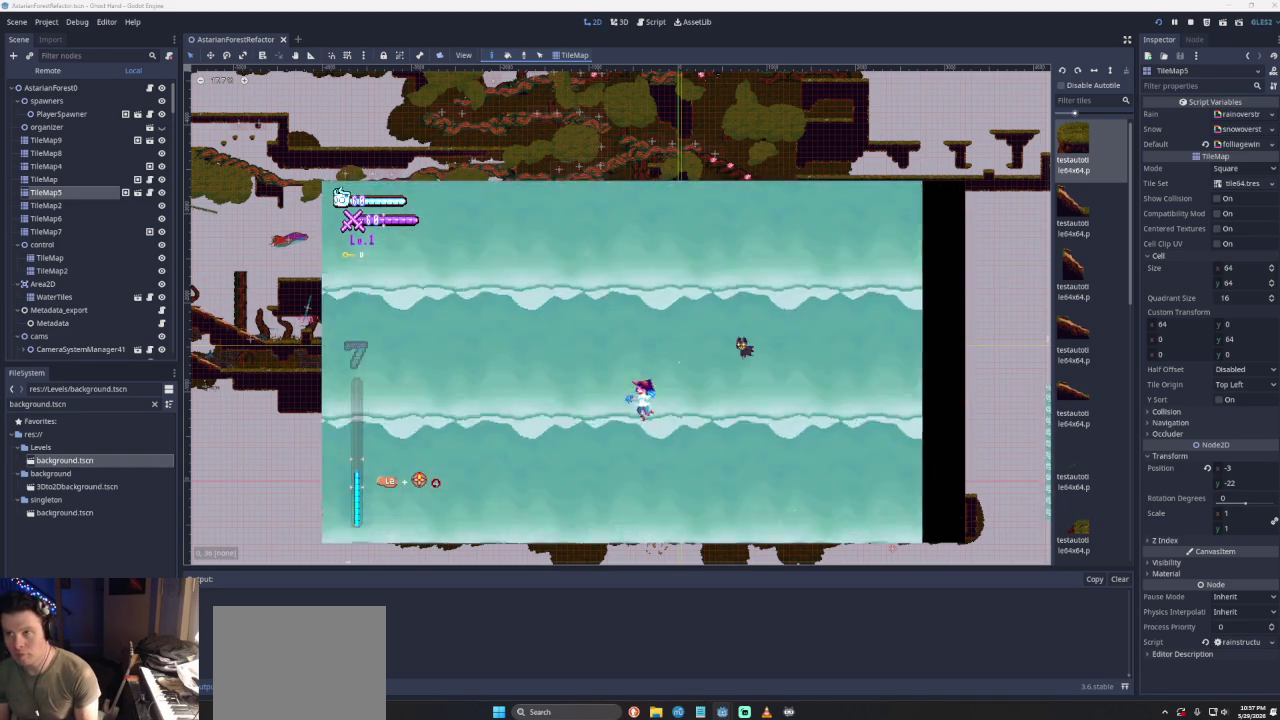
{"buttons": ["CROSS"], "left_stick": "left", "right_stick": "center", "events": [[133, "CROSS", "down"]]}
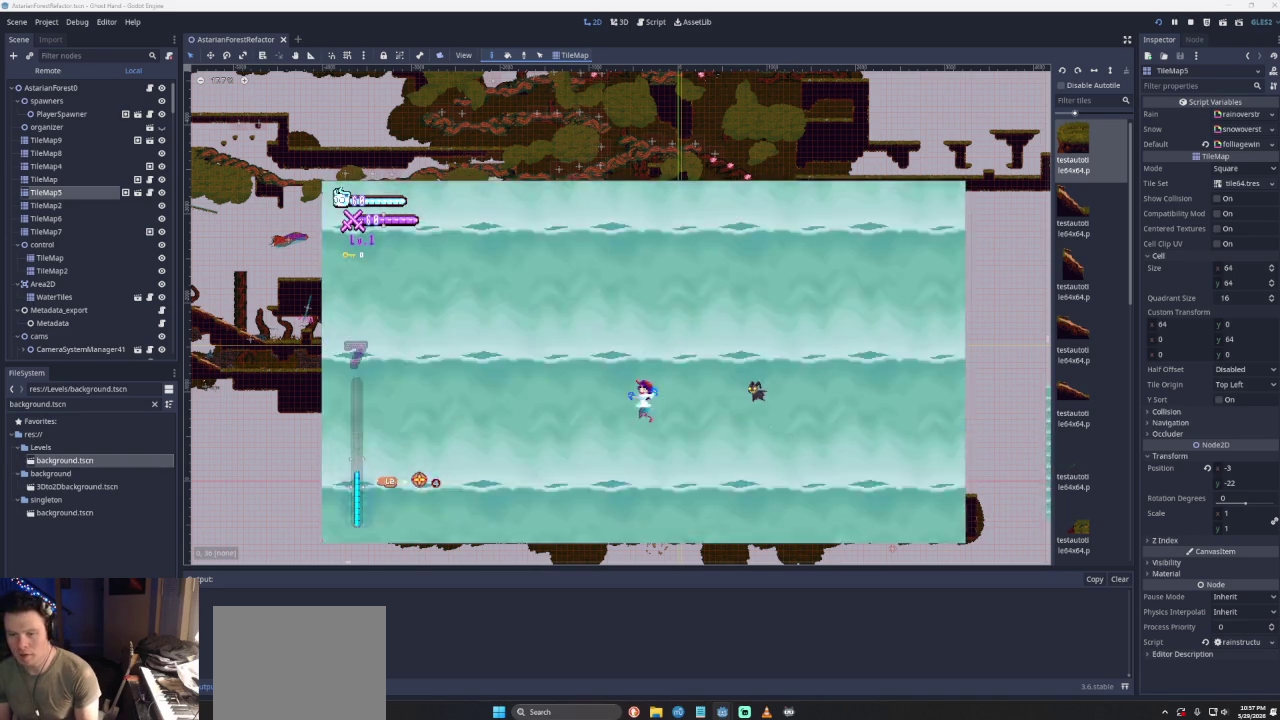
{"buttons": [], "left_stick": "left", "right_stick": "center", "events": [[400, "CROSS", "up"]]}
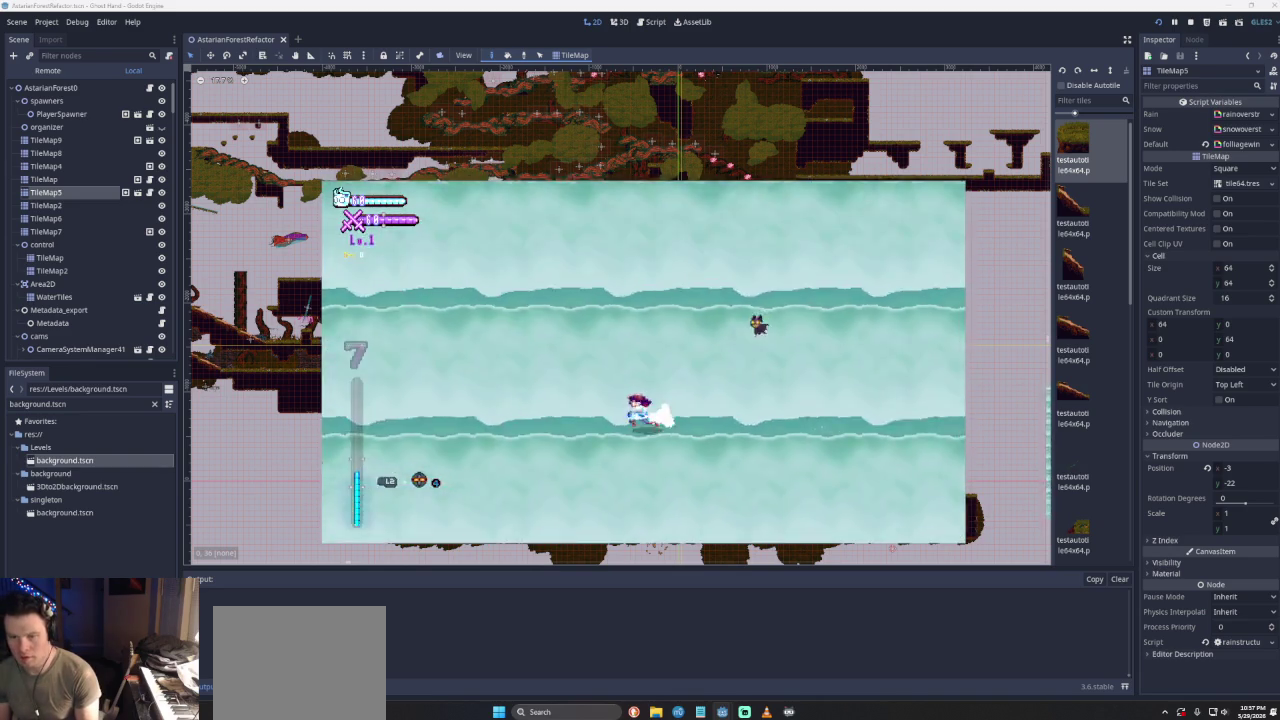
{"buttons": [], "left_stick": "left", "right_stick": "center", "events": []}
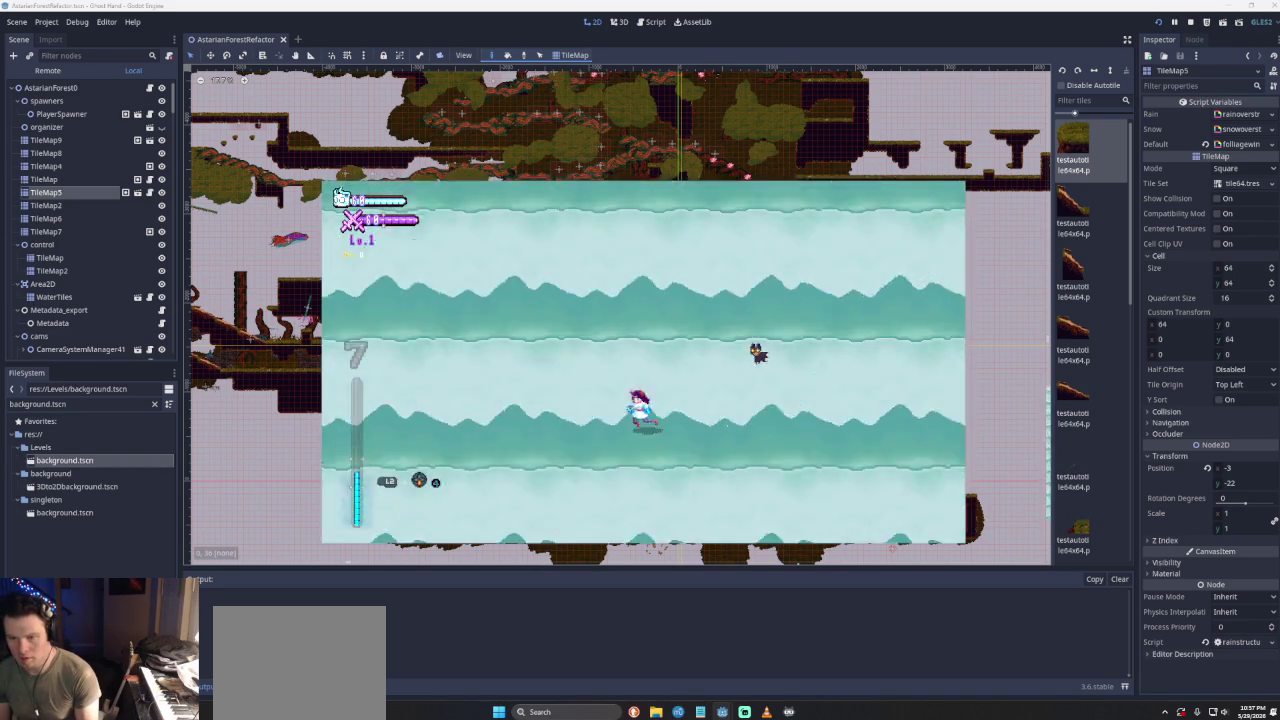
{"buttons": [], "left_stick": "left", "right_stick": "center", "events": []}
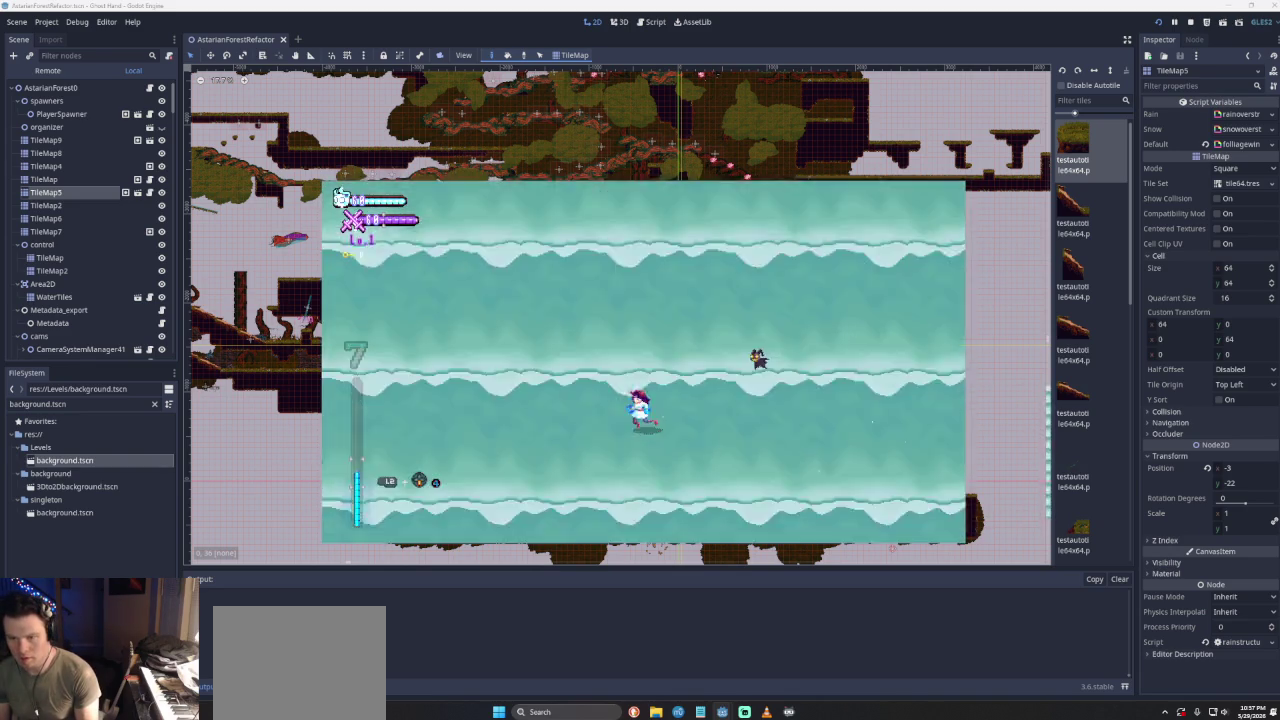
{"buttons": ["CROSS", "SQUARE"], "left_stick": "left", "right_stick": "center", "events": [[200, "CROSS", "down"], [367, "SQUARE", "down"]]}
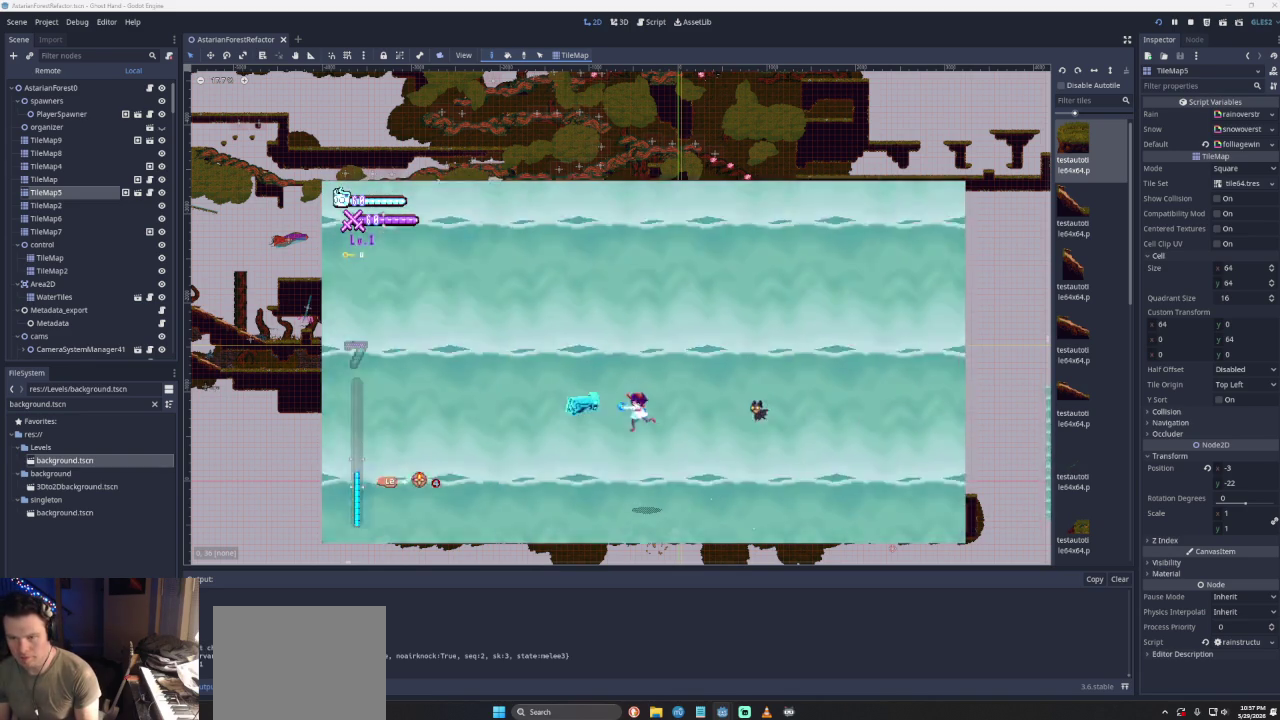
{"buttons": [], "left_stick": "left", "right_stick": "center", "events": [[233, "SQUARE", "up"], [300, "CROSS", "up"]]}
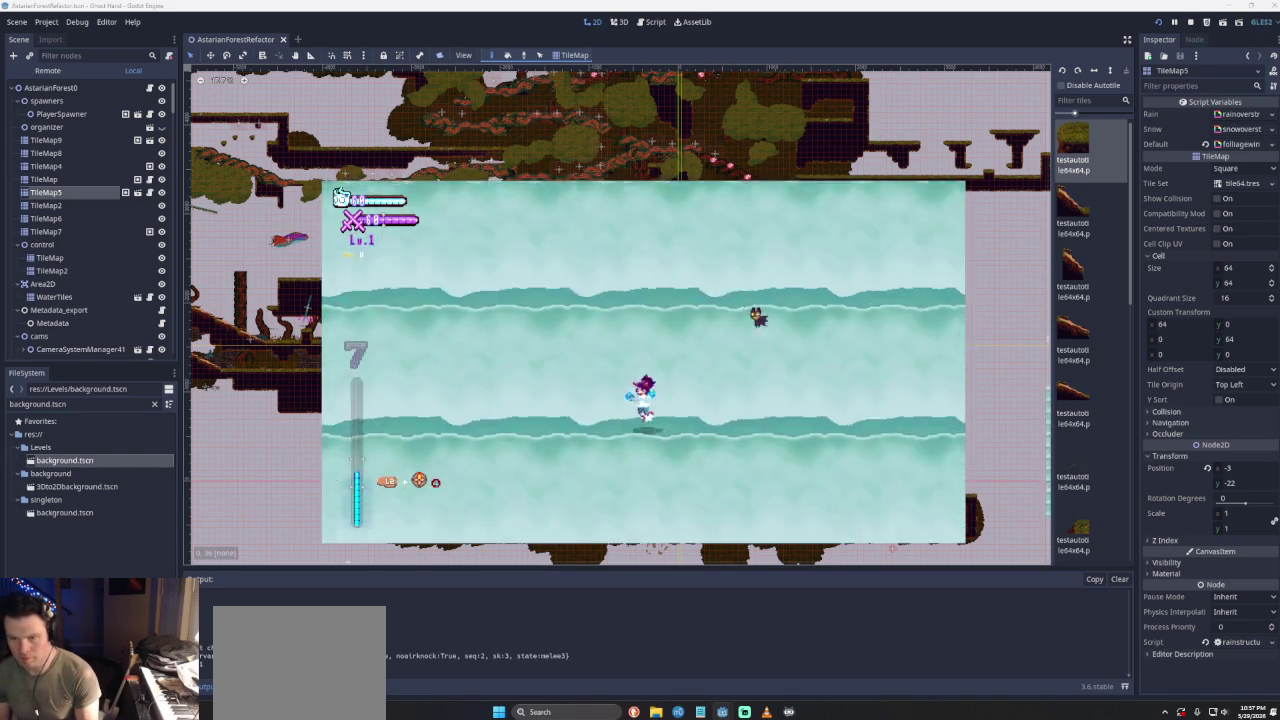
{"buttons": [], "left_stick": "center", "right_stick": "center", "events": [[133, "left_stick", "center"]]}